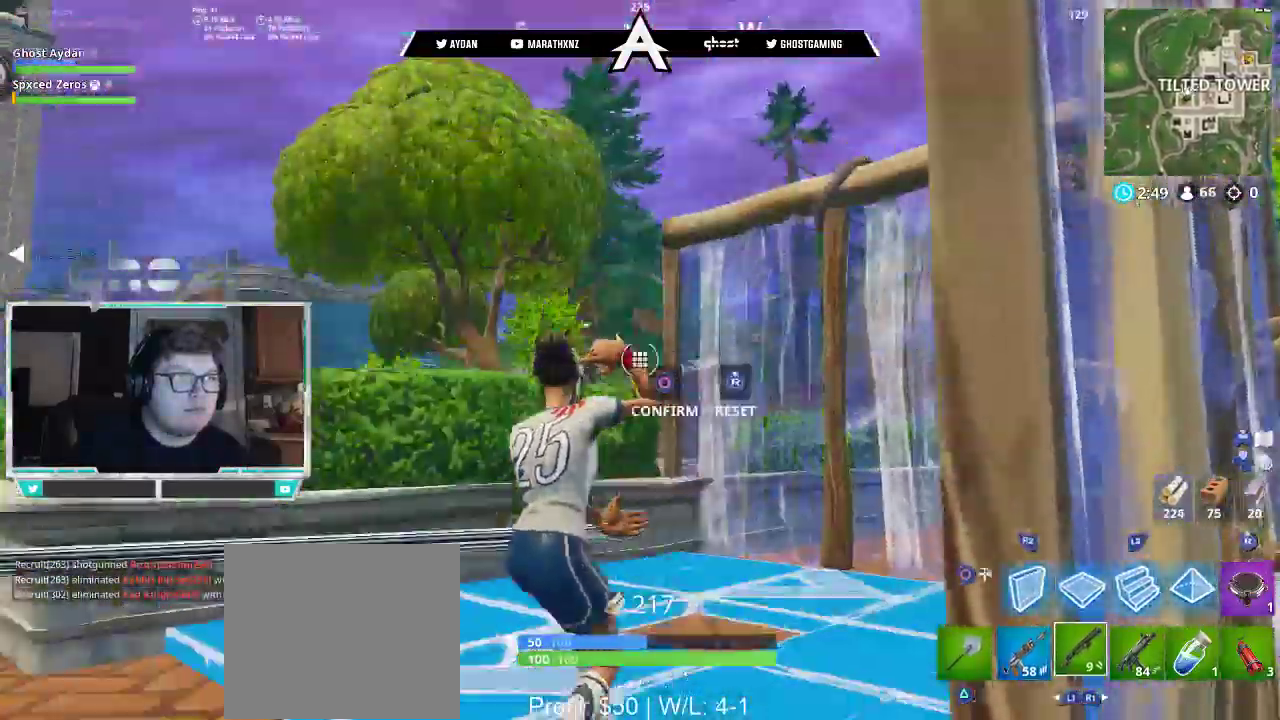
Gameplay with a controller (PlayStation layout); each line is a JSON object with the inputs held at the frame after it. "events" lists button and stick changes between this image and that frame as [ms after this image, input, new state], when the widget could be followed in between.
{"buttons": ["CROSS"], "left_stick": "up-right", "right_stick": "up-right", "events": [[17, "CIRCLE", "up"], [183, "left_stick", "right"], [217, "R2", "down"], [250, "R1", "down"], [250, "left_stick", "up-right"], [250, "right_stick", "up-right"], [317, "L3", "down"], [317, "R1", "up"], [450, "L3", "up"], [450, "R2", "up"], [483, "CROSS", "down"]]}
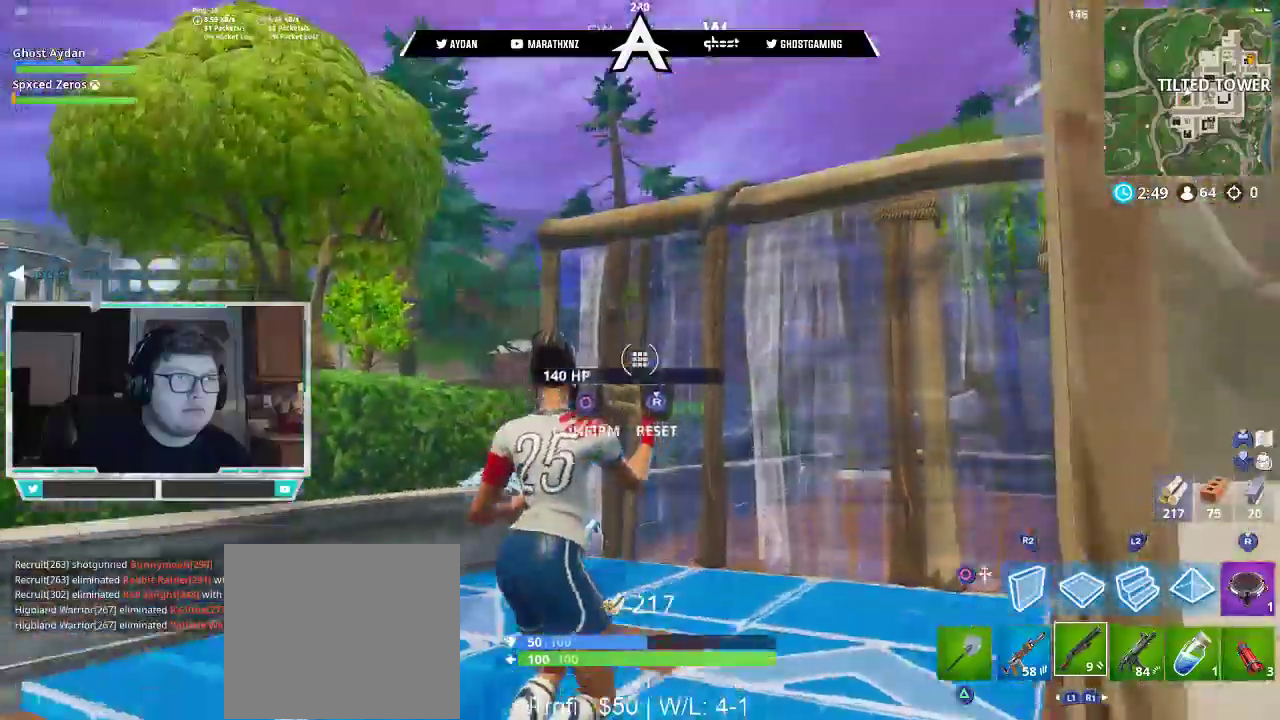
{"buttons": ["L2", "L3"], "left_stick": "up-right", "right_stick": "center", "events": [[17, "L3", "down"], [17, "right_stick", "center"], [117, "CROSS", "up"], [150, "CIRCLE", "down"], [150, "L3", "up"], [217, "CIRCLE", "up"], [250, "right_stick", "up-right"], [283, "CIRCLE", "down"], [350, "right_stick", "up"], [383, "CIRCLE", "up"], [417, "L2", "down"], [483, "L3", "down"], [483, "right_stick", "center"]]}
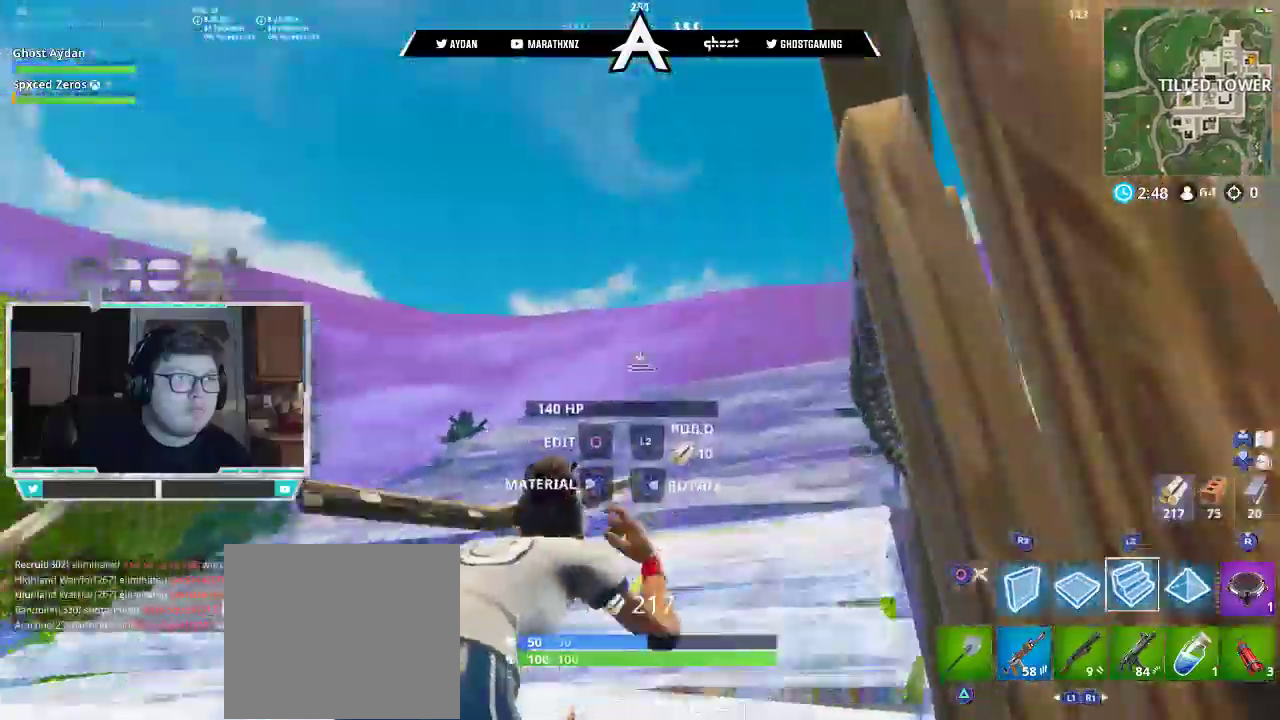
{"buttons": ["CROSS"], "left_stick": "up-right", "right_stick": "down-left", "events": [[17, "L1", "down"], [50, "right_stick", "down"], [83, "CIRCLE", "down"], [83, "L1", "up"], [117, "L2", "up"], [117, "L3", "up"], [150, "CIRCLE", "up"], [350, "right_stick", "center"], [417, "CROSS", "down"], [483, "right_stick", "down-left"]]}
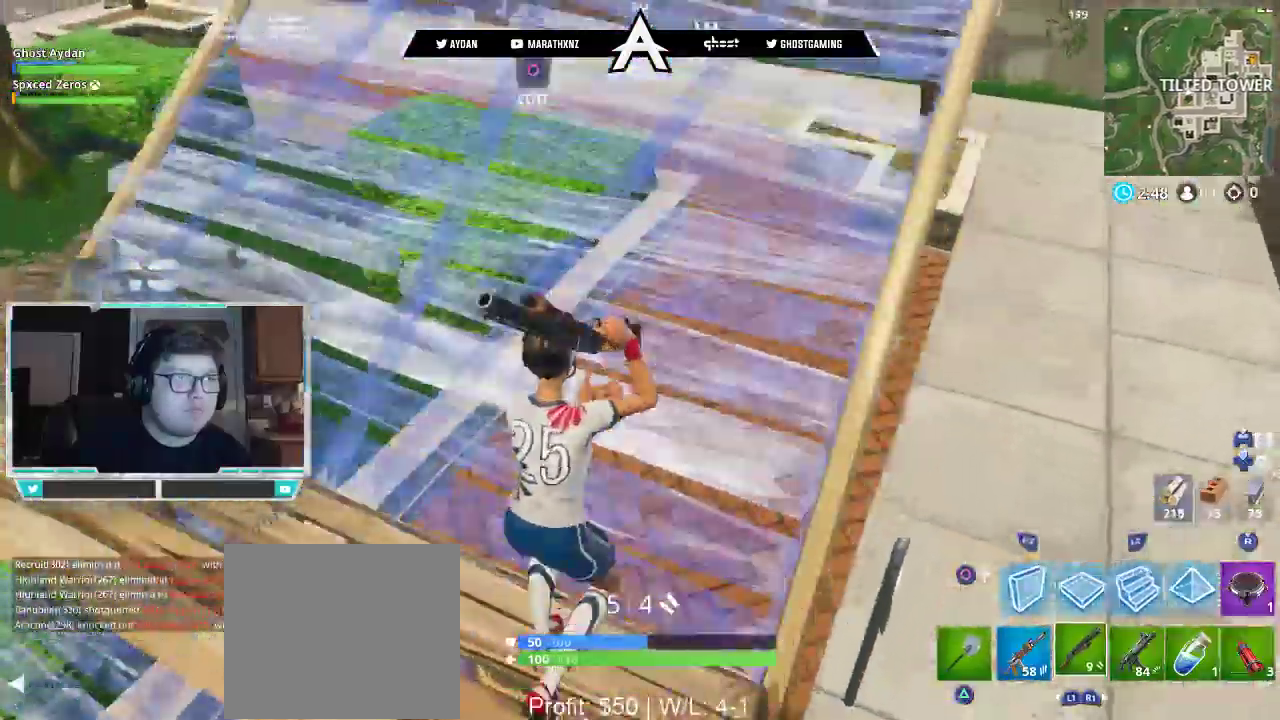
{"buttons": ["L3", "R3"], "left_stick": "up-right", "right_stick": "center", "events": [[50, "CIRCLE", "down"], [250, "CIRCLE", "up"], [283, "right_stick", "up-right"], [400, "right_stick", "center"], [450, "L3", "down"], [483, "R3", "down"], [500, "CROSS", "up"]]}
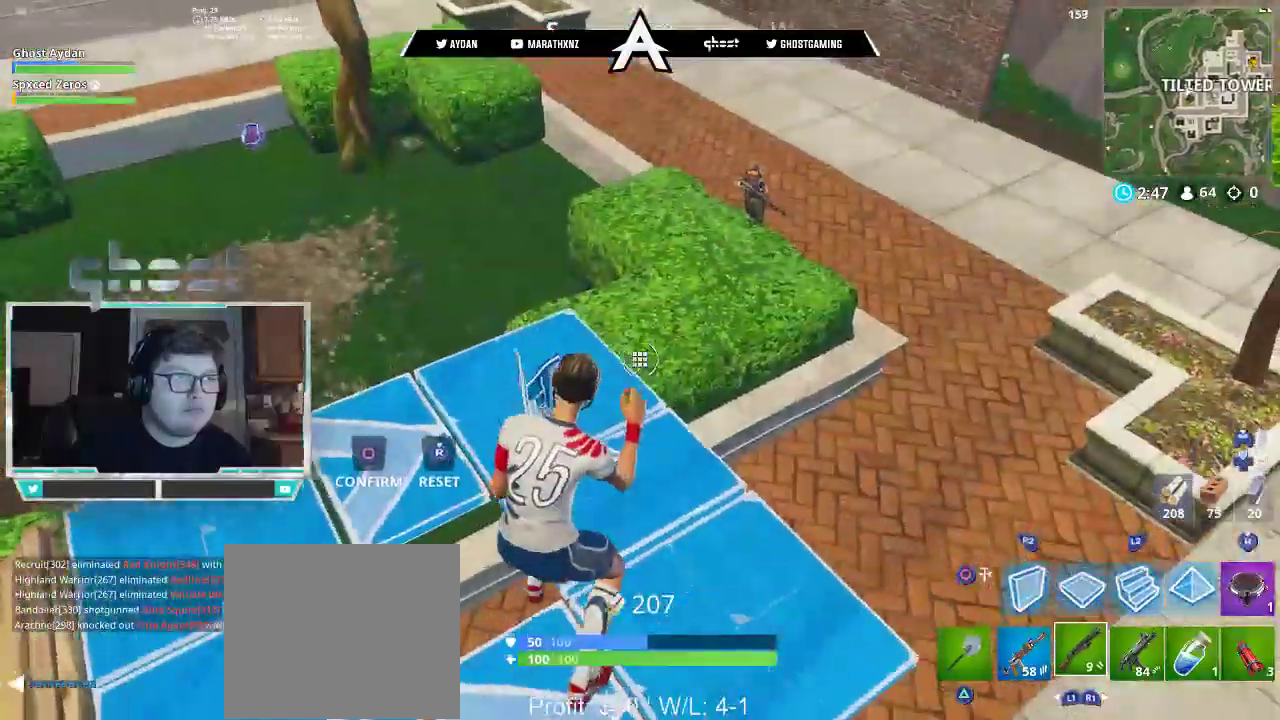
{"buttons": [], "left_stick": "up", "right_stick": "up-right", "events": [[83, "CIRCLE", "down"], [83, "L3", "up"], [83, "R3", "up"], [83, "left_stick", "up"], [117, "right_stick", "down-left"], [150, "CIRCLE", "up"], [150, "L3", "down"], [200, "right_stick", "center"], [233, "left_stick", "up-left"], [250, "L3", "up"], [333, "right_stick", "right"], [417, "left_stick", "up"], [450, "right_stick", "up-right"]]}
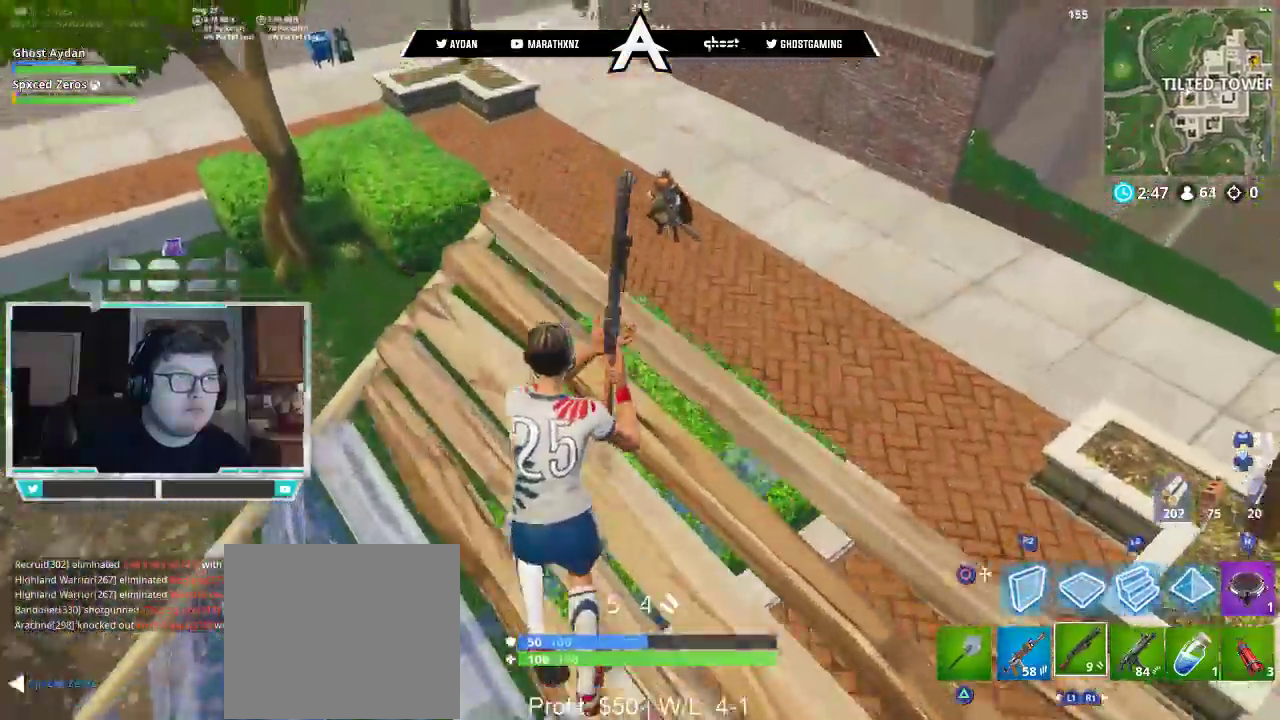
{"buttons": ["R3"], "left_stick": "up-right", "right_stick": "down-left", "events": [[100, "right_stick", "up"], [150, "left_stick", "up-left"], [183, "L2", "down"], [200, "L1", "down"], [317, "right_stick", "left"], [350, "L3", "down"], [383, "R1", "down"], [383, "R2", "down"], [383, "R3", "down"], [383, "right_stick", "center"], [417, "left_stick", "up-right"], [450, "L1", "up"], [450, "L2", "up"], [483, "L3", "up"], [483, "R1", "up"], [483, "R2", "up"], [483, "right_stick", "down-left"]]}
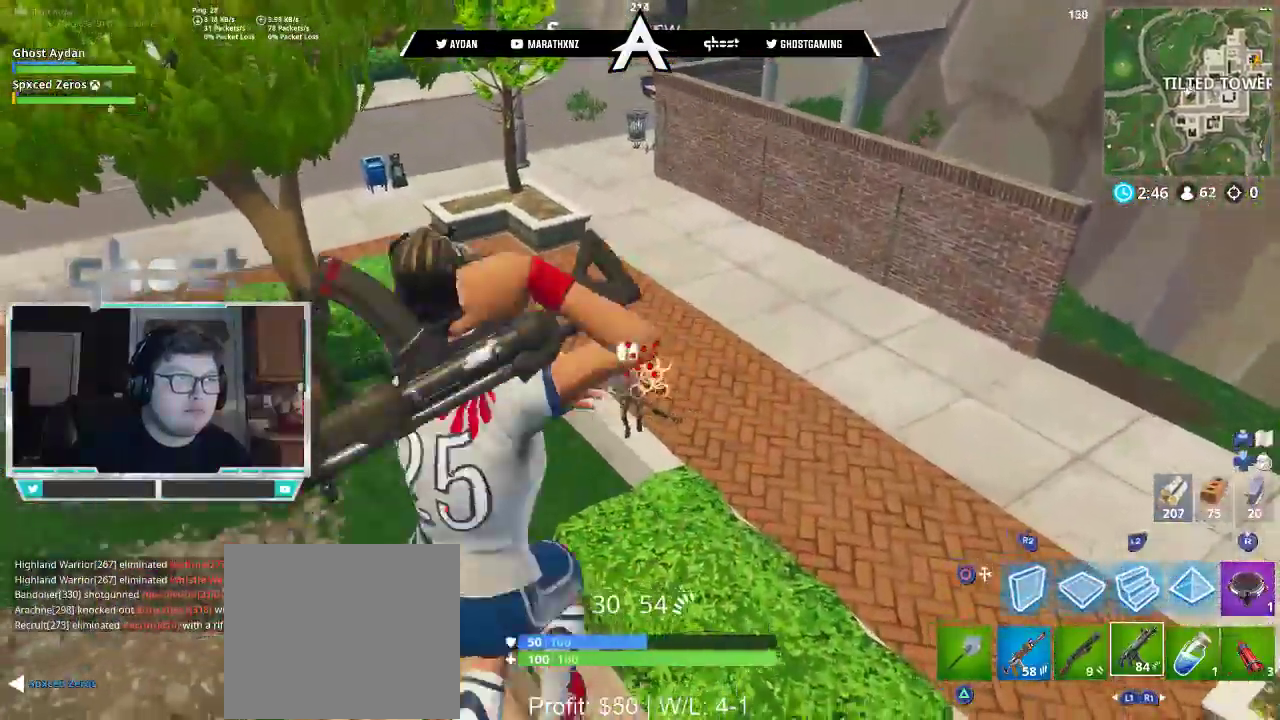
{"buttons": ["L2", "R2", "R3"], "left_stick": "right", "right_stick": "left", "events": [[17, "left_stick", "up-left"], [117, "R3", "up"], [117, "right_stick", "down"], [217, "L2", "down"], [250, "R2", "down"], [250, "right_stick", "down-left"], [283, "left_stick", "up-right"], [350, "left_stick", "right"], [400, "L1", "down"], [450, "right_stick", "left"], [483, "R3", "down"], [500, "L1", "up"]]}
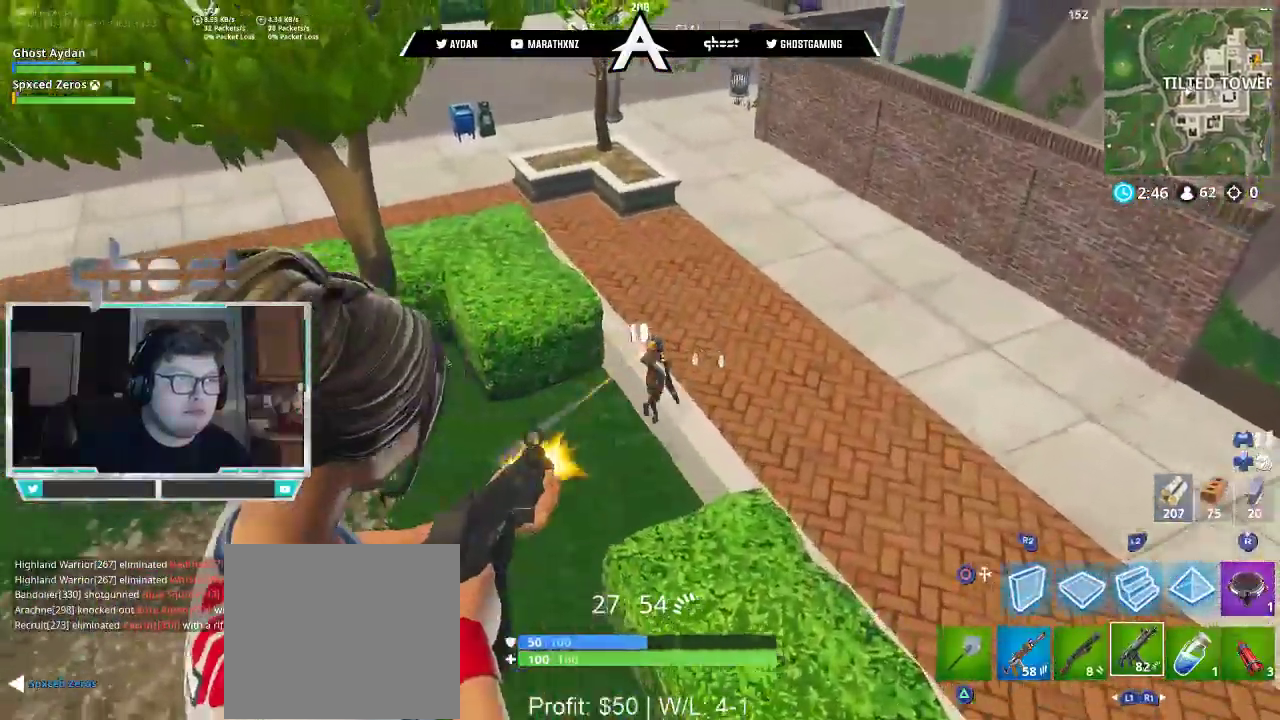
{"buttons": ["L3"], "left_stick": "up-right", "right_stick": "left", "events": [[17, "left_stick", "up-right"], [50, "R3", "up"], [83, "right_stick", "center"], [117, "R3", "down"], [217, "L2", "up"], [217, "R3", "up"], [350, "L1", "down"], [383, "R2", "up"], [383, "right_stick", "left"], [417, "L3", "down"], [483, "L1", "up"]]}
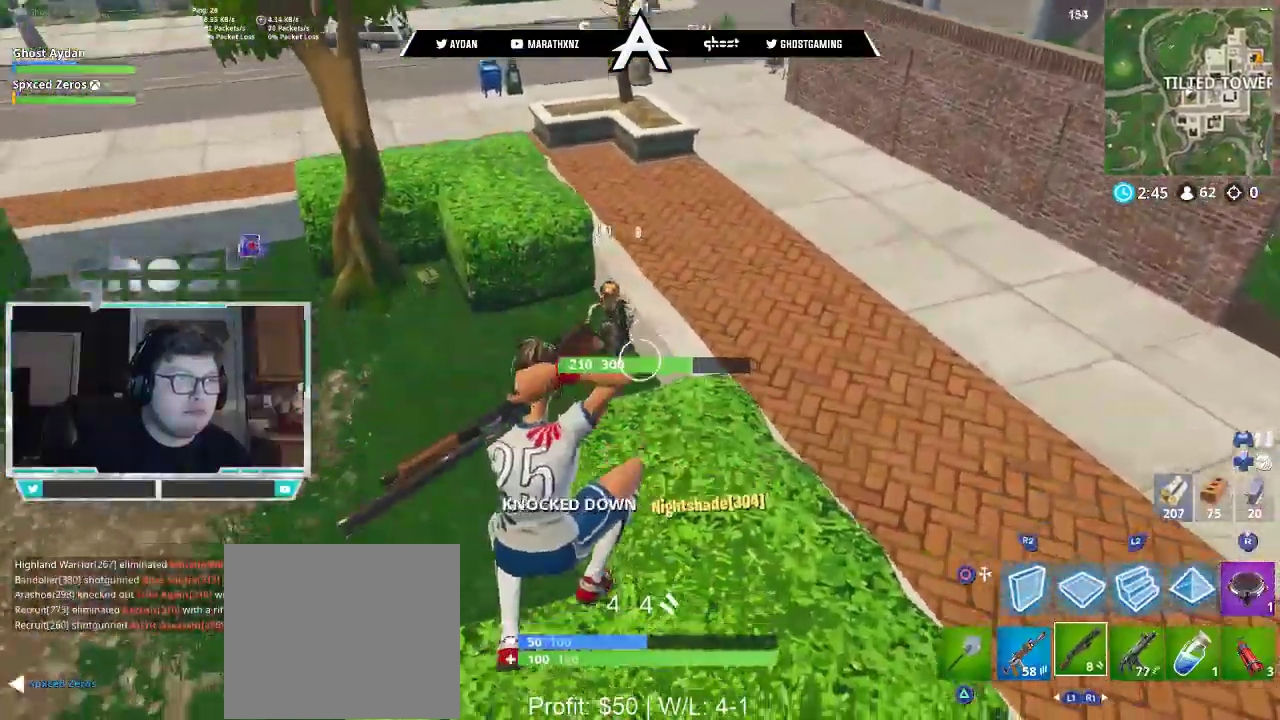
{"buttons": [], "left_stick": "up-left", "right_stick": "center", "events": [[83, "L3", "up"], [317, "left_stick", "up"], [317, "right_stick", "center"], [417, "left_stick", "up-left"]]}
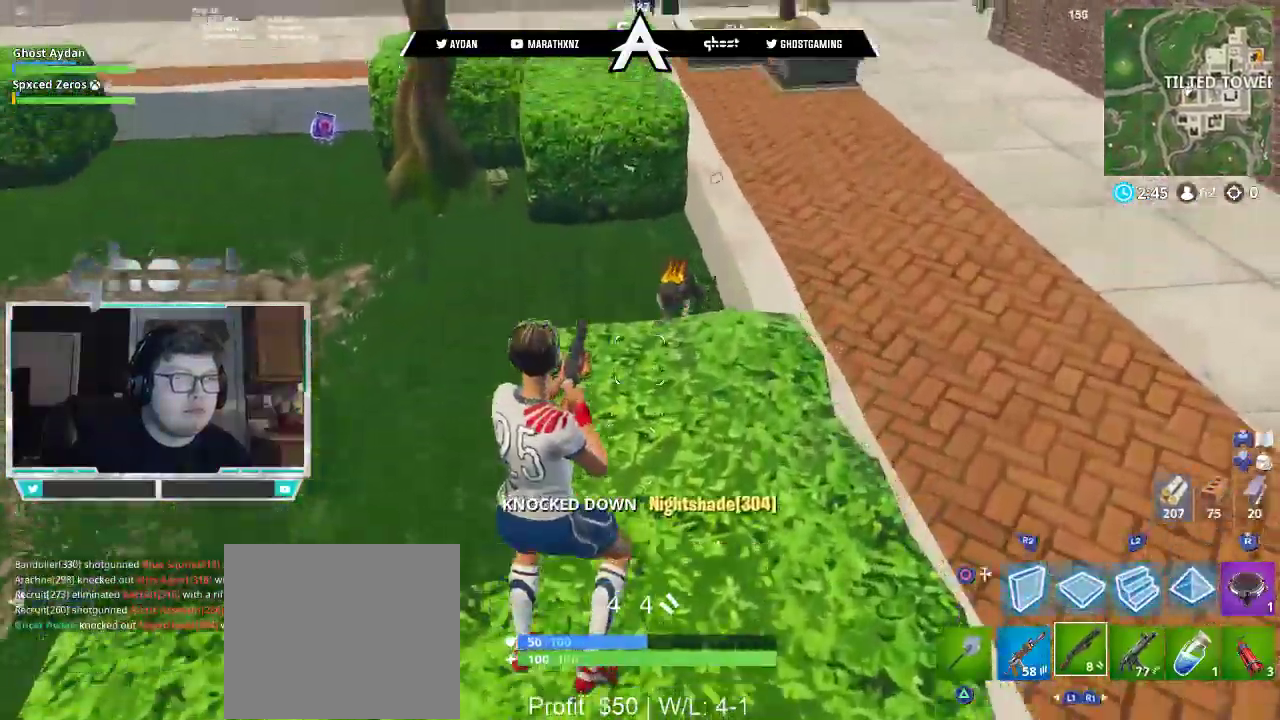
{"buttons": ["L3"], "left_stick": "up-left", "right_stick": "center", "events": [[83, "right_stick", "up"], [317, "right_stick", "center"], [450, "L3", "down"]]}
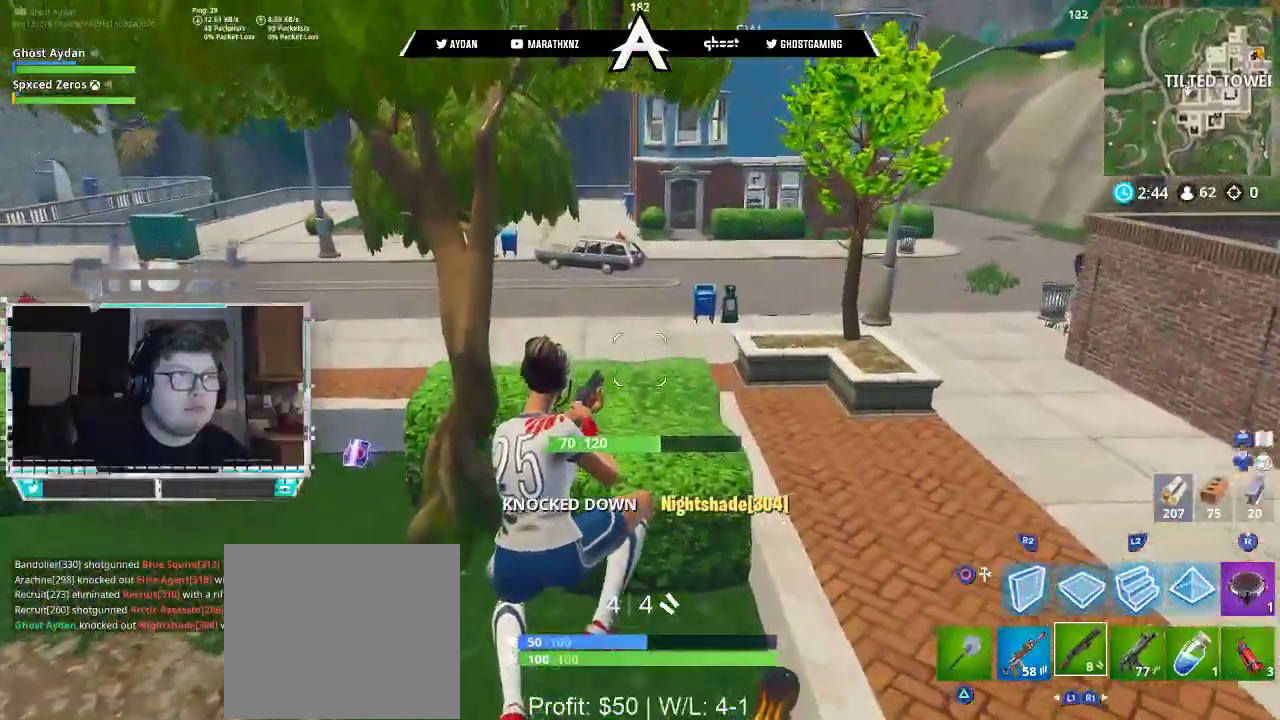
{"buttons": [], "left_stick": "up-left", "right_stick": "up-right", "events": [[50, "L3", "up"], [83, "right_stick", "down-right"], [267, "right_stick", "right"], [283, "L1", "down"], [383, "L1", "up"], [383, "L3", "down"], [417, "right_stick", "up-right"], [450, "L3", "up"]]}
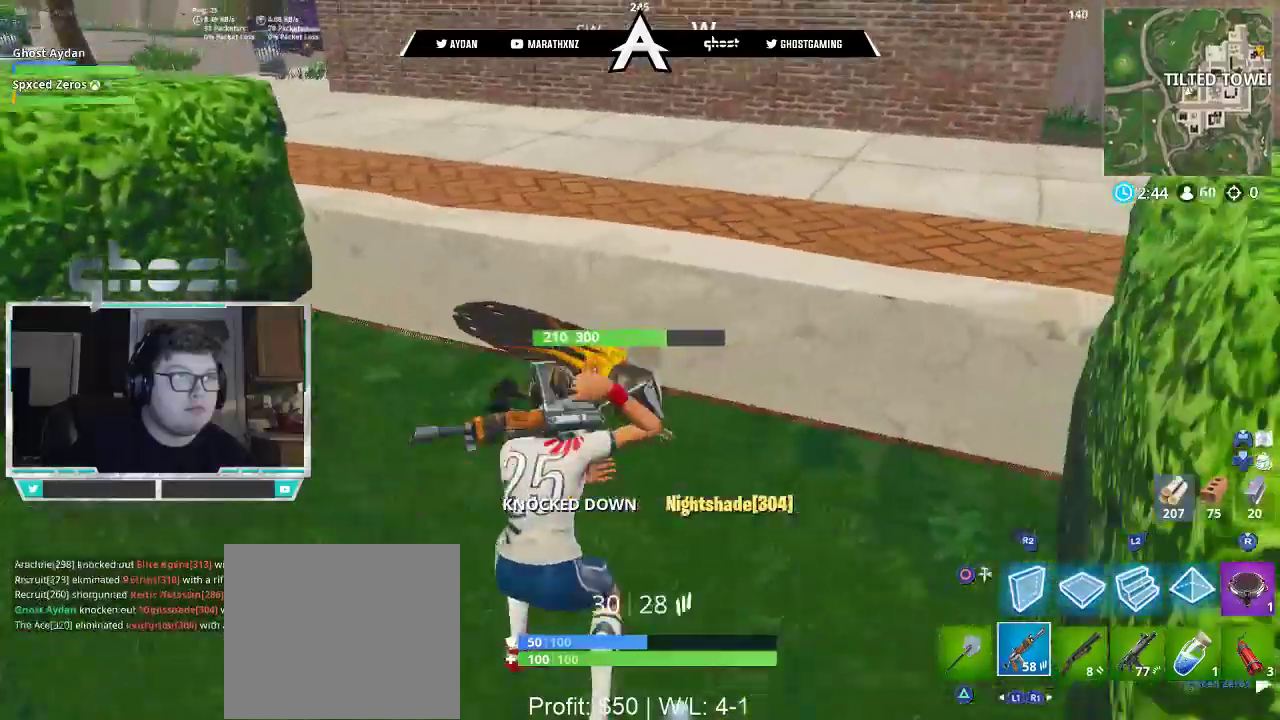
{"buttons": [], "left_stick": "down-right", "right_stick": "down", "events": [[17, "left_stick", "up-right"], [117, "right_stick", "center"], [150, "left_stick", "down-left"], [183, "right_stick", "down-left"], [383, "right_stick", "down"], [417, "left_stick", "down-right"]]}
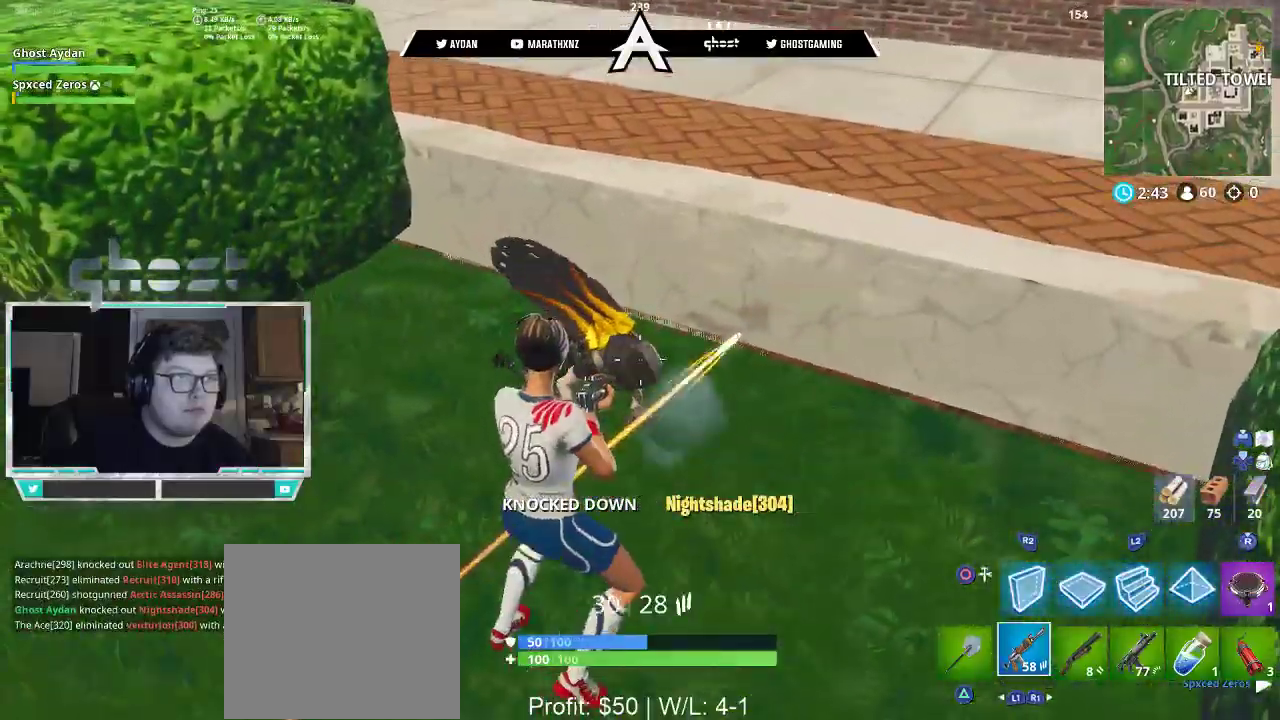
{"buttons": ["CIRCLE"], "left_stick": "up-right", "right_stick": "left", "events": [[50, "R2", "down"], [50, "left_stick", "down-left"], [100, "left_stick", "left"], [150, "right_stick", "center"], [250, "right_stick", "left"], [283, "left_stick", "up-left"], [317, "R1", "down"], [350, "L3", "down"], [383, "R2", "up"], [417, "R1", "up"], [450, "L3", "up"], [450, "left_stick", "up-right"], [483, "CIRCLE", "down"]]}
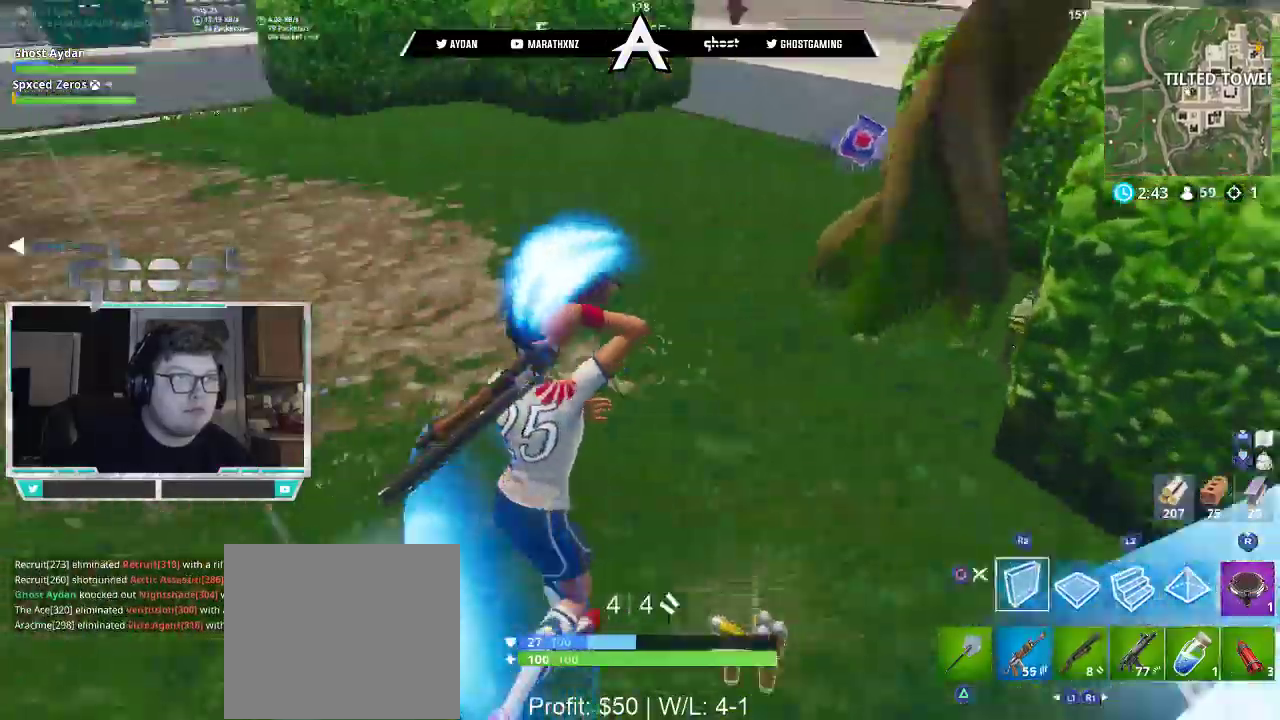
{"buttons": ["R1", "R2"], "left_stick": "left", "right_stick": "center", "events": [[17, "L3", "down"], [50, "right_stick", "up-left"], [83, "CIRCLE", "up"], [117, "R2", "down"], [150, "L3", "up"], [150, "right_stick", "center"], [333, "R1", "down"], [383, "left_stick", "left"]]}
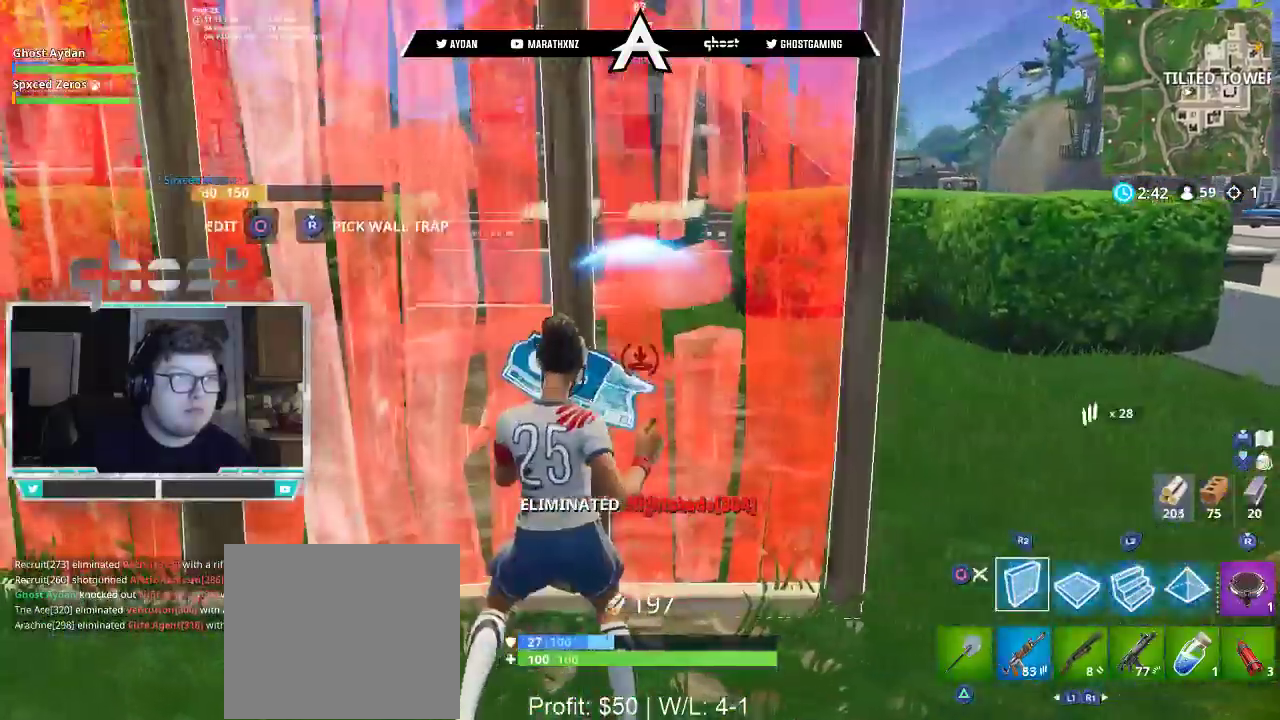
{"buttons": ["CROSS", "R2"], "left_stick": "down-left", "right_stick": "center", "events": [[50, "R1", "up"], [317, "left_stick", "down-left"], [450, "CROSS", "down"]]}
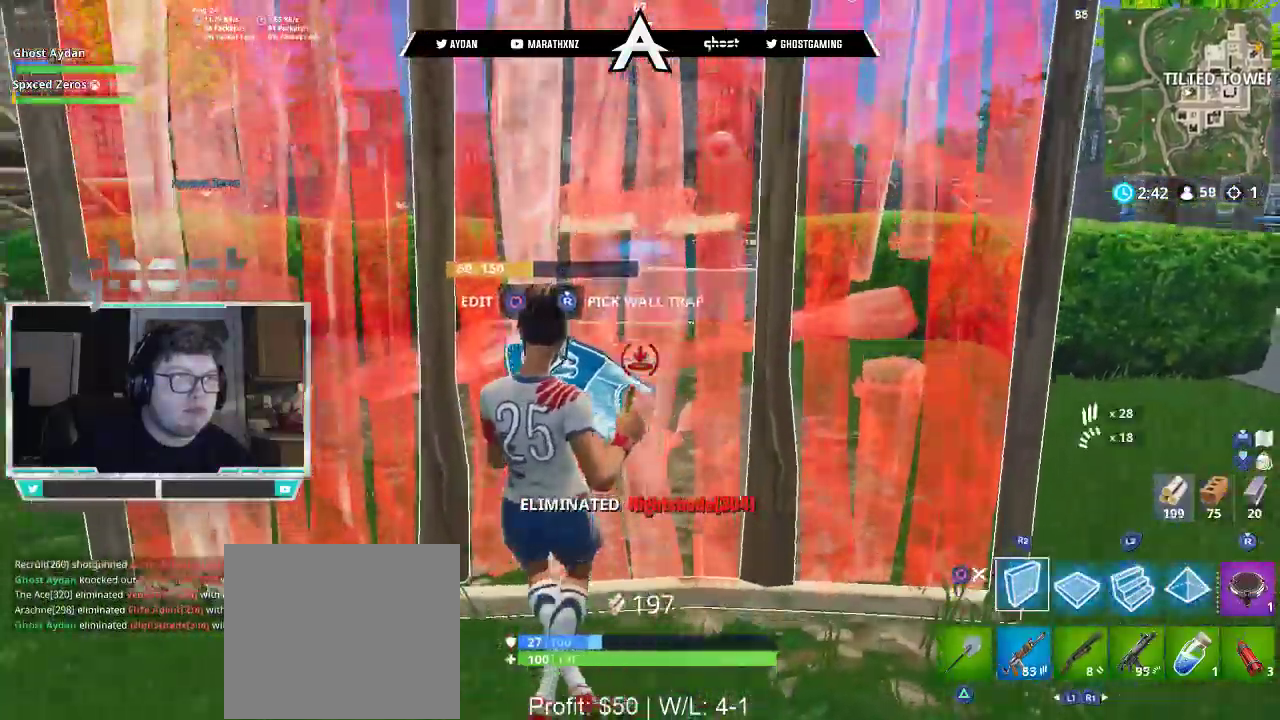
{"buttons": ["CROSS", "R1", "L3"], "left_stick": "up", "right_stick": "right", "events": [[17, "CROSS", "up"], [33, "R1", "down"], [83, "R1", "up"], [83, "right_stick", "down"], [117, "left_stick", "up-left"], [250, "R2", "up"], [250, "left_stick", "up-right"], [317, "CIRCLE", "down"], [350, "CIRCLE", "up"], [383, "CROSS", "down"], [383, "right_stick", "right"], [450, "L3", "down"], [450, "left_stick", "up"], [483, "R1", "down"]]}
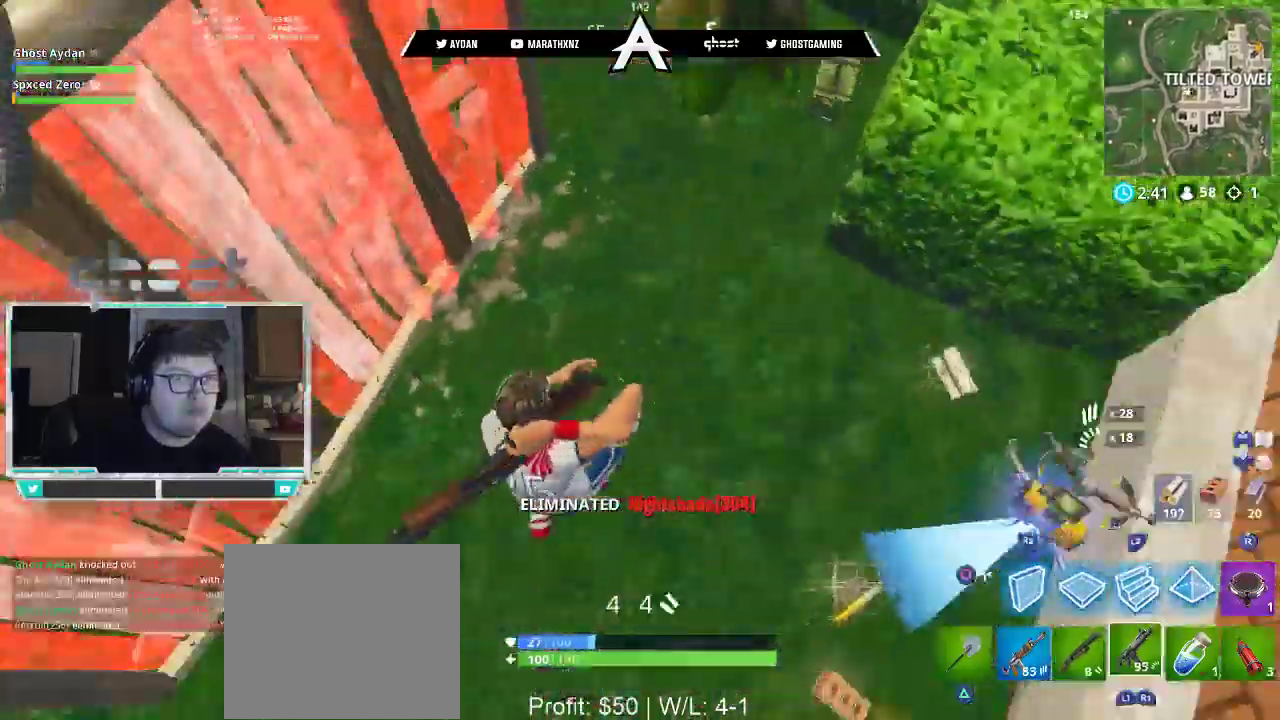
{"buttons": [], "left_stick": "right", "right_stick": "up", "events": [[17, "left_stick", "up-left"], [50, "L3", "up"], [50, "R1", "up"], [83, "R1", "down"], [117, "L3", "down"], [117, "right_stick", "up-right"], [183, "R1", "up"], [217, "R1", "down"], [250, "right_stick", "up-left"], [283, "left_stick", "up-right"], [317, "R1", "up"], [383, "CIRCLE", "down"], [383, "CROSS", "up"], [417, "L3", "up"], [417, "left_stick", "right"], [450, "right_stick", "up"], [483, "CIRCLE", "up"]]}
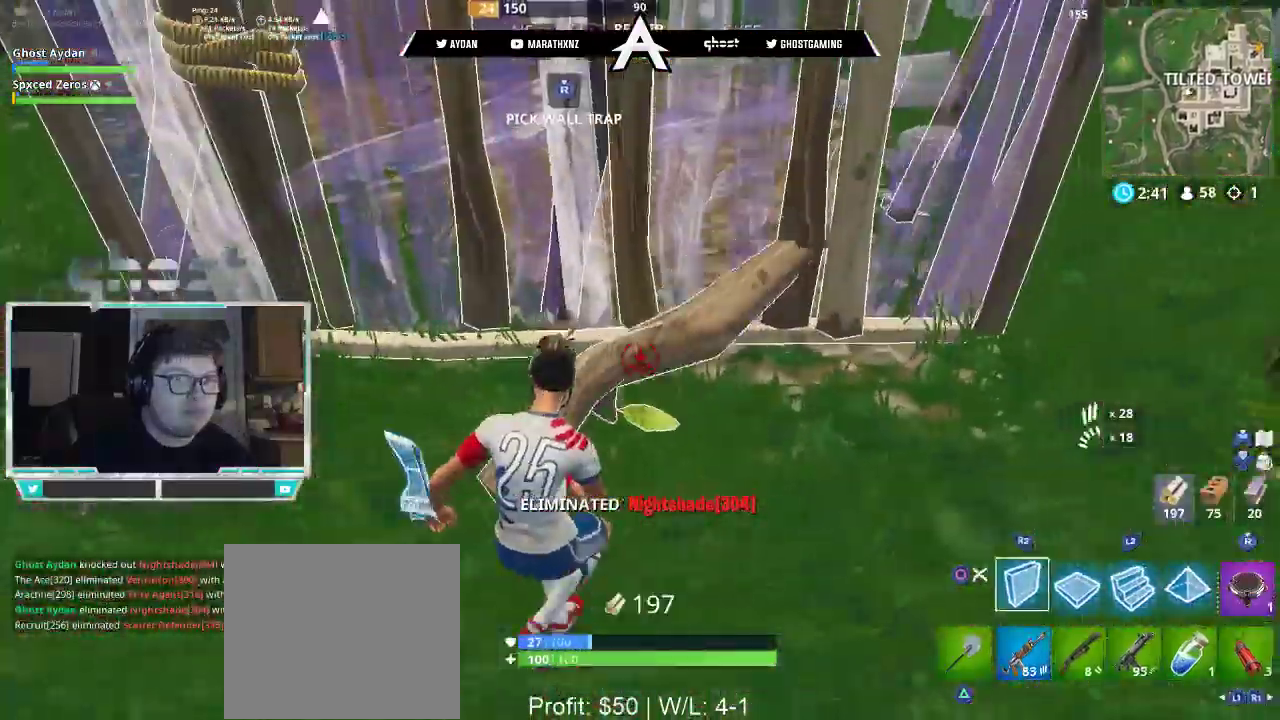
{"buttons": [], "left_stick": "down", "right_stick": "down-left", "events": [[50, "R2", "down"], [317, "left_stick", "down-right"], [317, "right_stick", "down-left"], [483, "R2", "up"], [483, "left_stick", "down"]]}
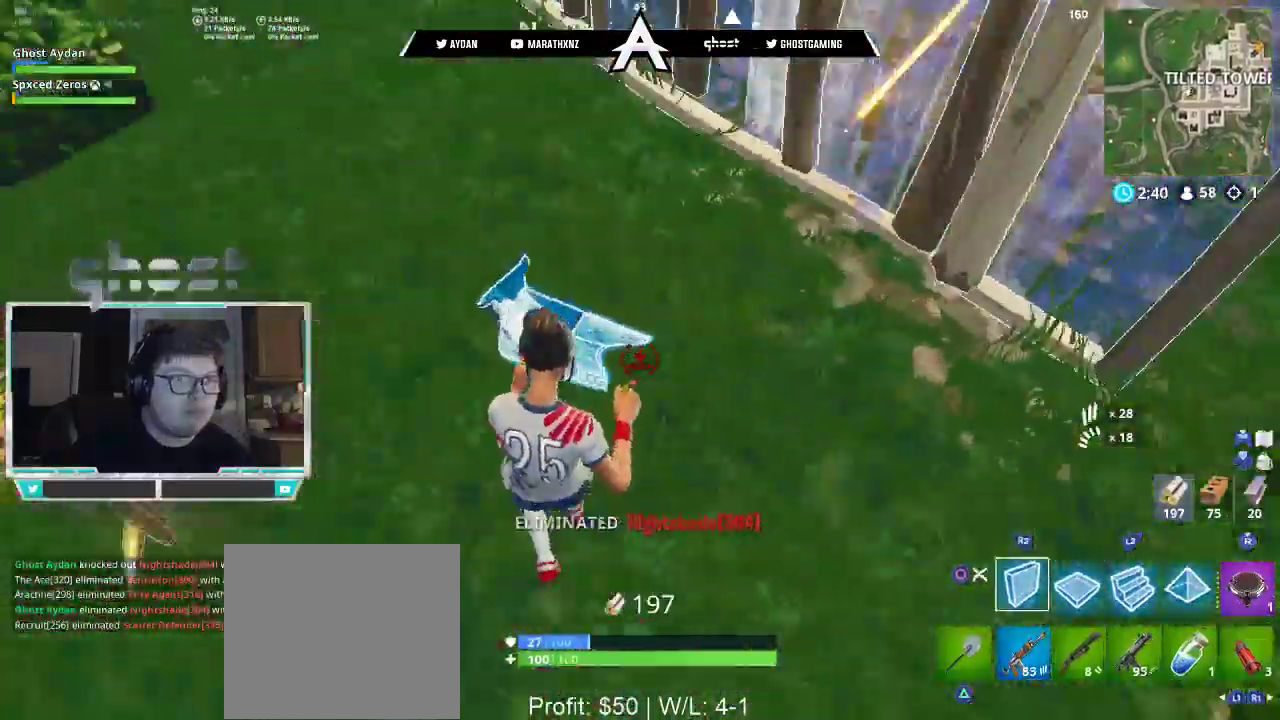
{"buttons": [], "left_stick": "up", "right_stick": "right", "events": [[17, "left_stick", "down-left"], [17, "right_stick", "left"], [50, "CIRCLE", "down"], [117, "CIRCLE", "up"], [117, "left_stick", "up-left"], [167, "L3", "down"], [217, "right_stick", "center"], [250, "L3", "up"], [383, "right_stick", "right"], [450, "left_stick", "up"]]}
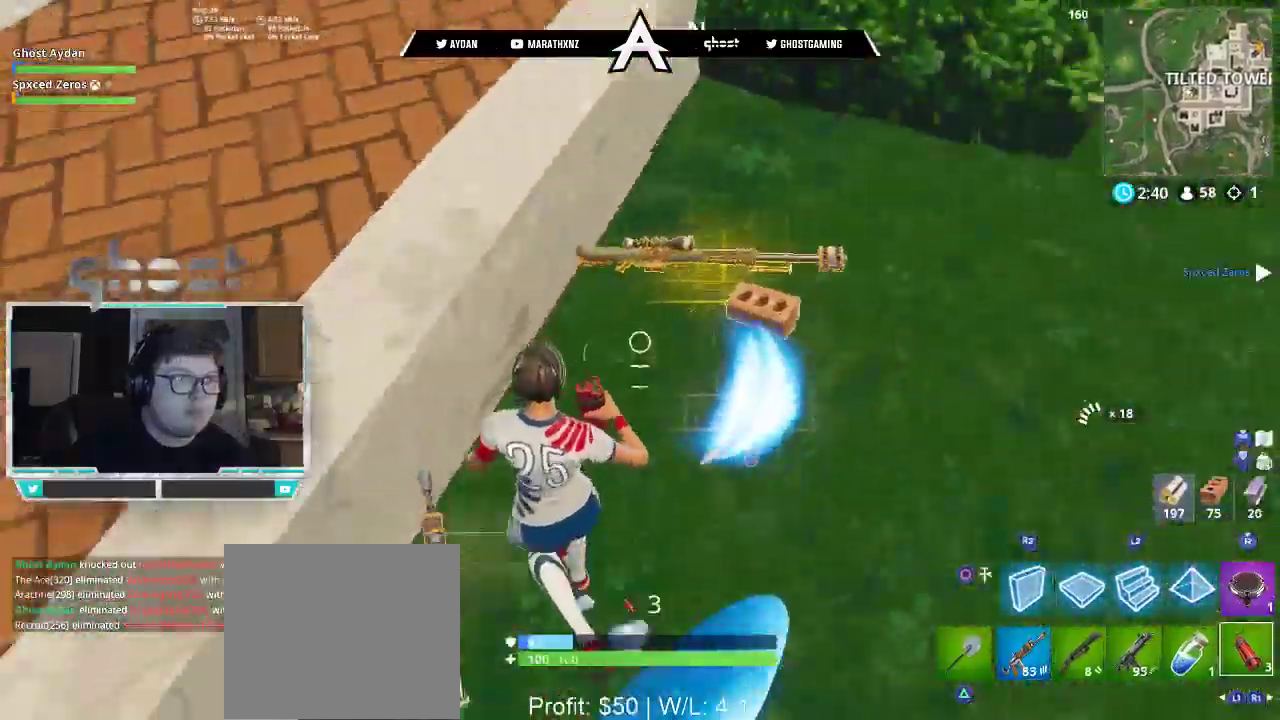
{"buttons": [], "left_stick": "down-left", "right_stick": "right", "events": [[17, "right_stick", "up-right"], [50, "L3", "down"], [83, "SQUARE", "down"], [117, "right_stick", "center"], [150, "CROSS", "down"], [150, "L3", "up"], [150, "SQUARE", "up"], [250, "CROSS", "up"], [250, "left_stick", "up-left"], [350, "right_stick", "down-right"], [383, "CIRCLE", "down"], [417, "left_stick", "down-left"], [483, "CIRCLE", "up"], [483, "right_stick", "right"]]}
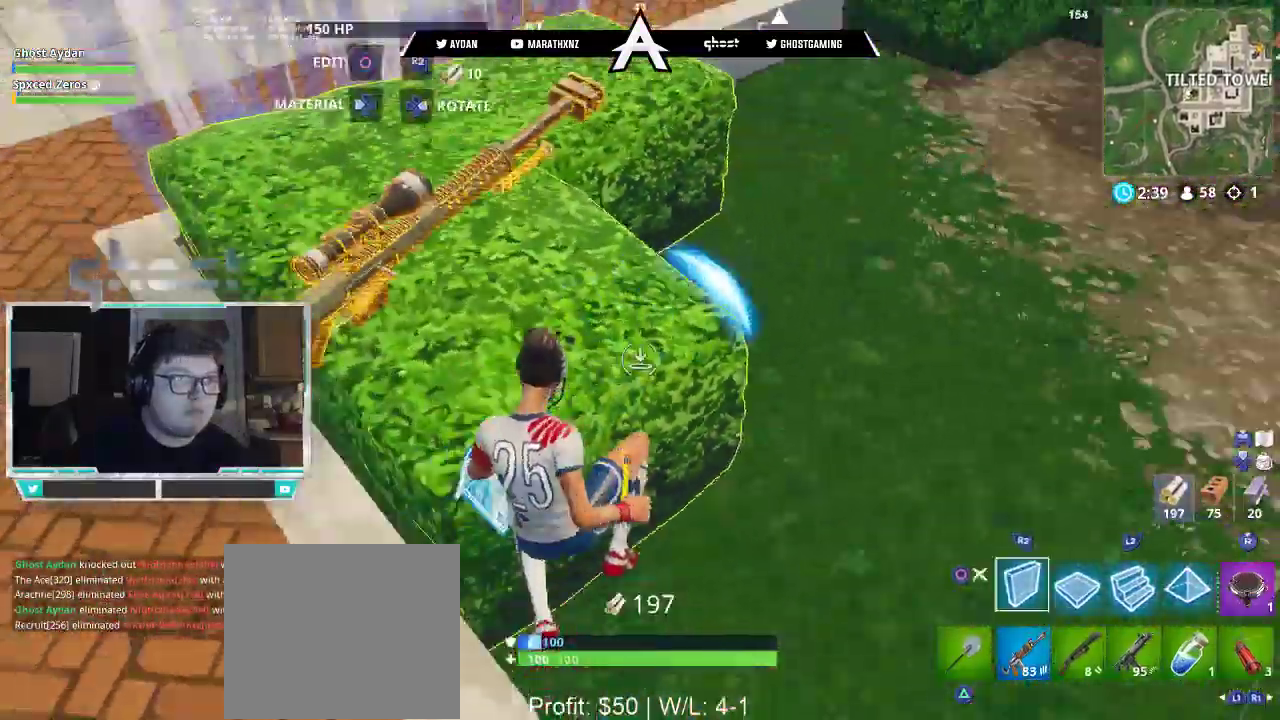
{"buttons": ["CIRCLE", "L3"], "left_stick": "left", "right_stick": "center", "events": [[83, "right_stick", "up-right"], [117, "R2", "down"], [183, "R1", "down"], [217, "left_stick", "left"], [250, "R1", "up"], [250, "right_stick", "up"], [383, "L3", "down"], [417, "R2", "up"], [450, "right_stick", "center"], [483, "CIRCLE", "down"]]}
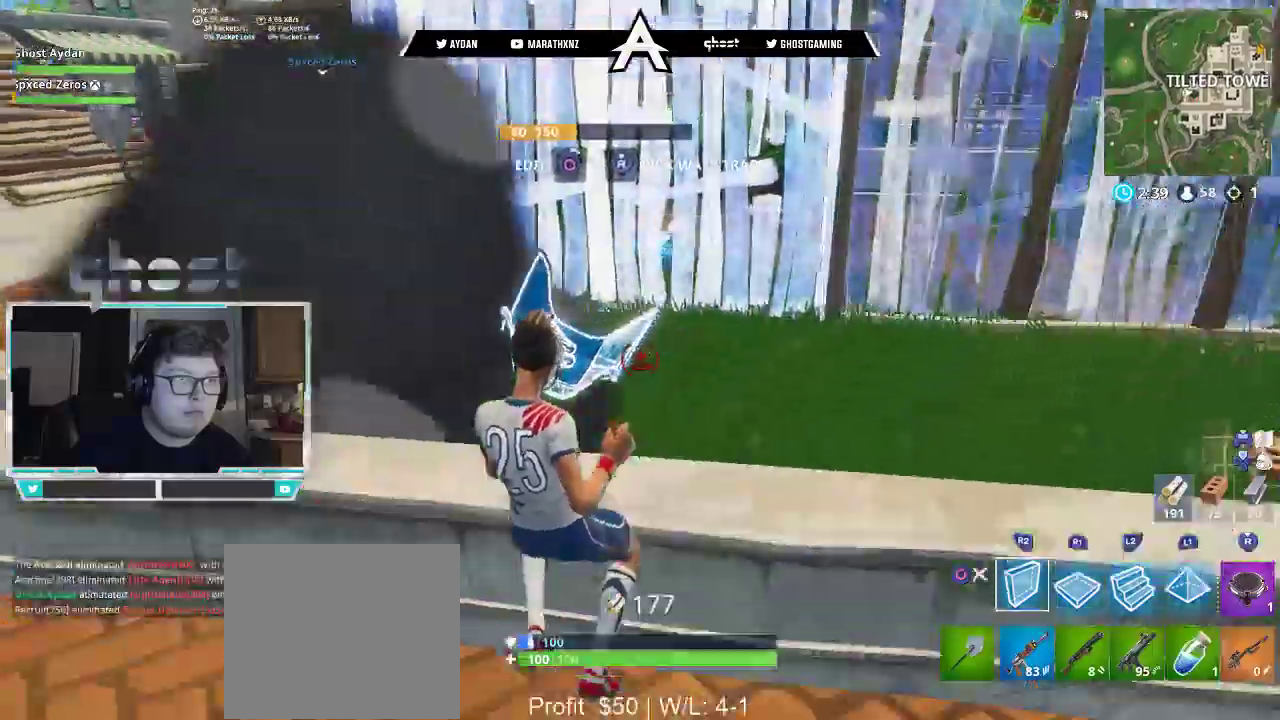
{"buttons": ["L3"], "left_stick": "up-right", "right_stick": "right", "events": [[50, "CIRCLE", "up"], [50, "L3", "up"], [150, "left_stick", "down"], [217, "R3", "down"], [217, "left_stick", "right"], [217, "right_stick", "right"], [317, "L1", "down"], [317, "R3", "up"], [317, "left_stick", "up-right"], [417, "L3", "down"], [500, "L1", "up"]]}
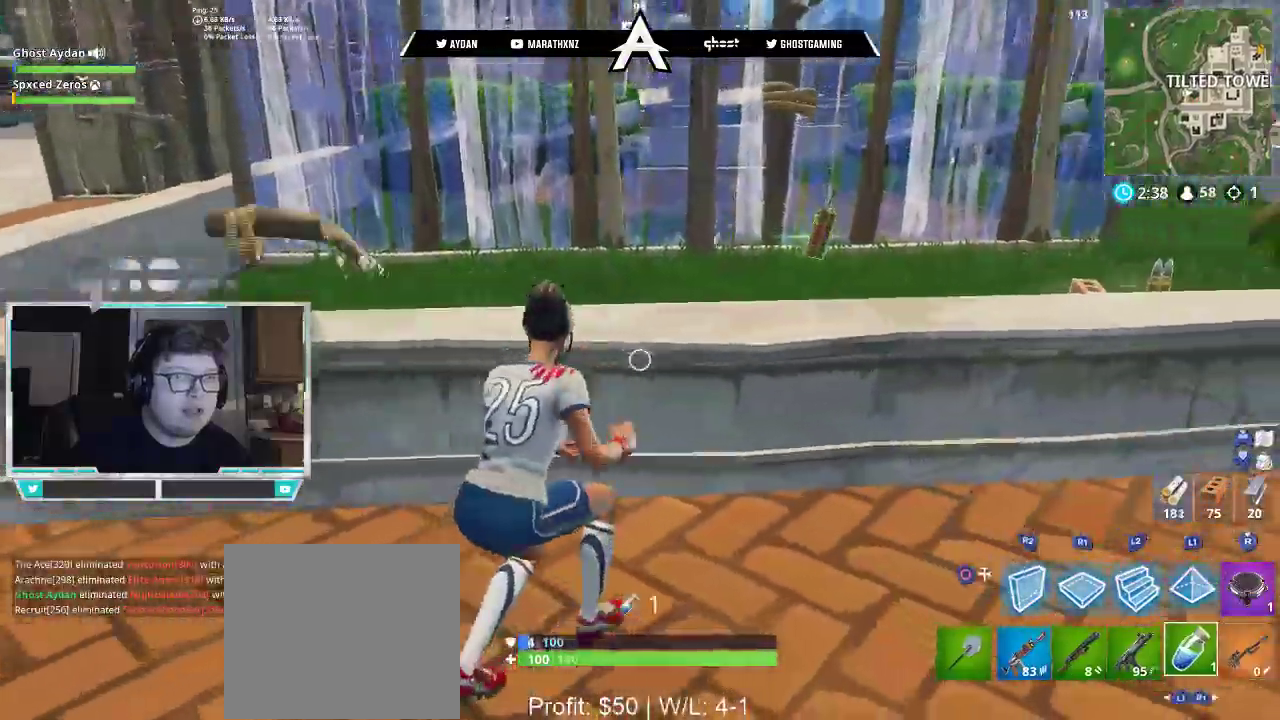
{"buttons": [], "left_stick": "center", "right_stick": "up"}
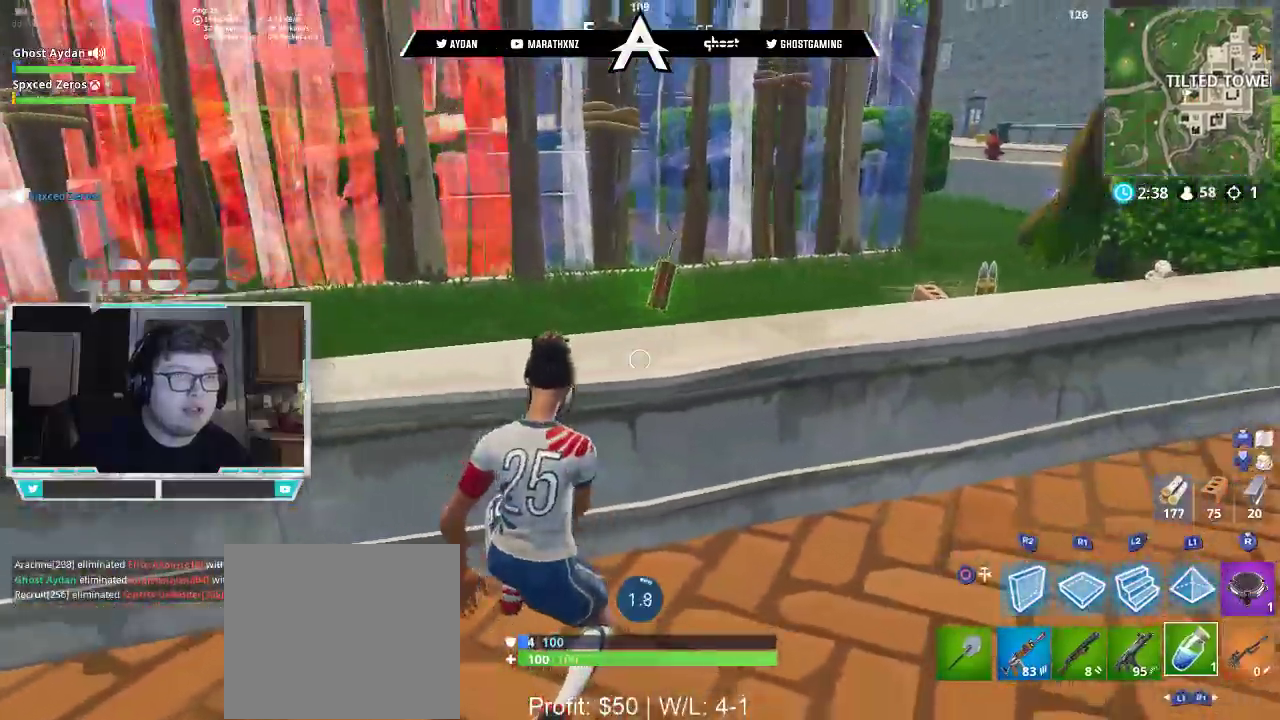
{"buttons": [], "left_stick": "right", "right_stick": "center", "events": [[17, "right_stick", "up-left"], [50, "left_stick", "right"], [183, "right_stick", "center"], [317, "CIRCLE", "down"], [350, "right_stick", "right"], [383, "CIRCLE", "up"], [450, "right_stick", "center"]]}
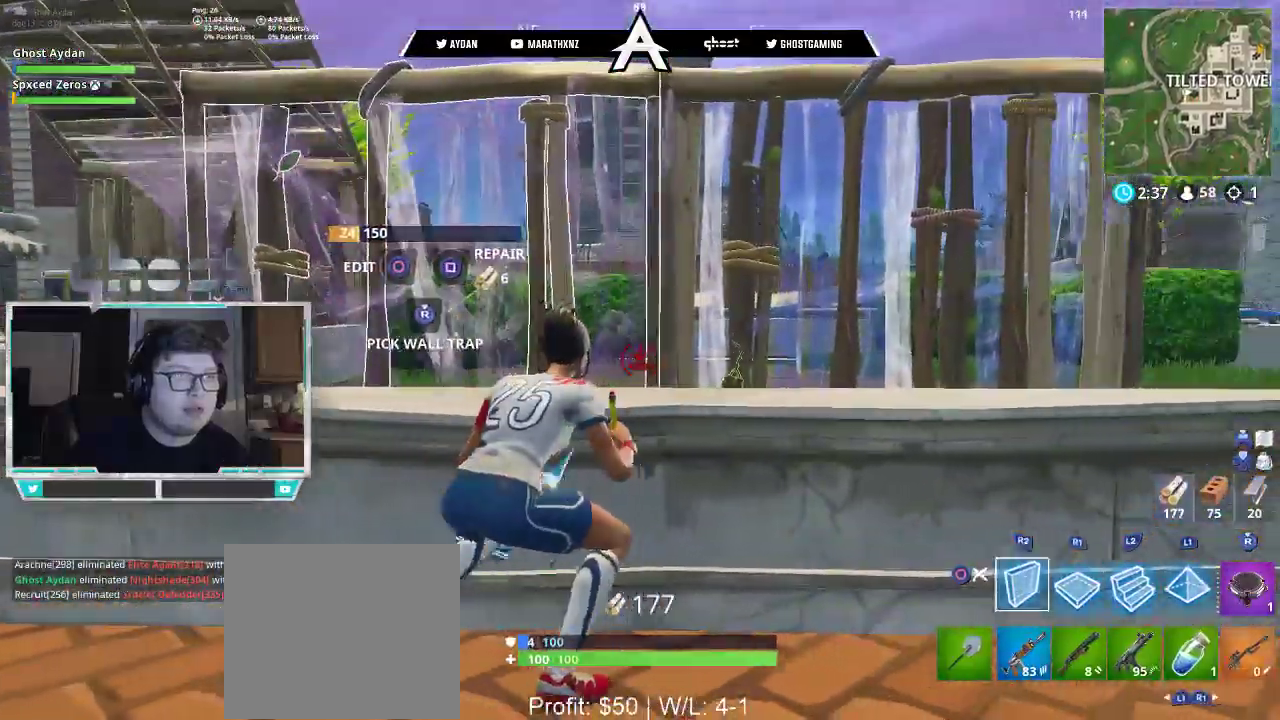
{"buttons": ["L3"], "left_stick": "up-right", "right_stick": "down", "events": [[83, "CROSS", "down"], [117, "CROSS", "up"], [350, "left_stick", "up-right"], [350, "right_stick", "down"], [417, "L3", "down"]]}
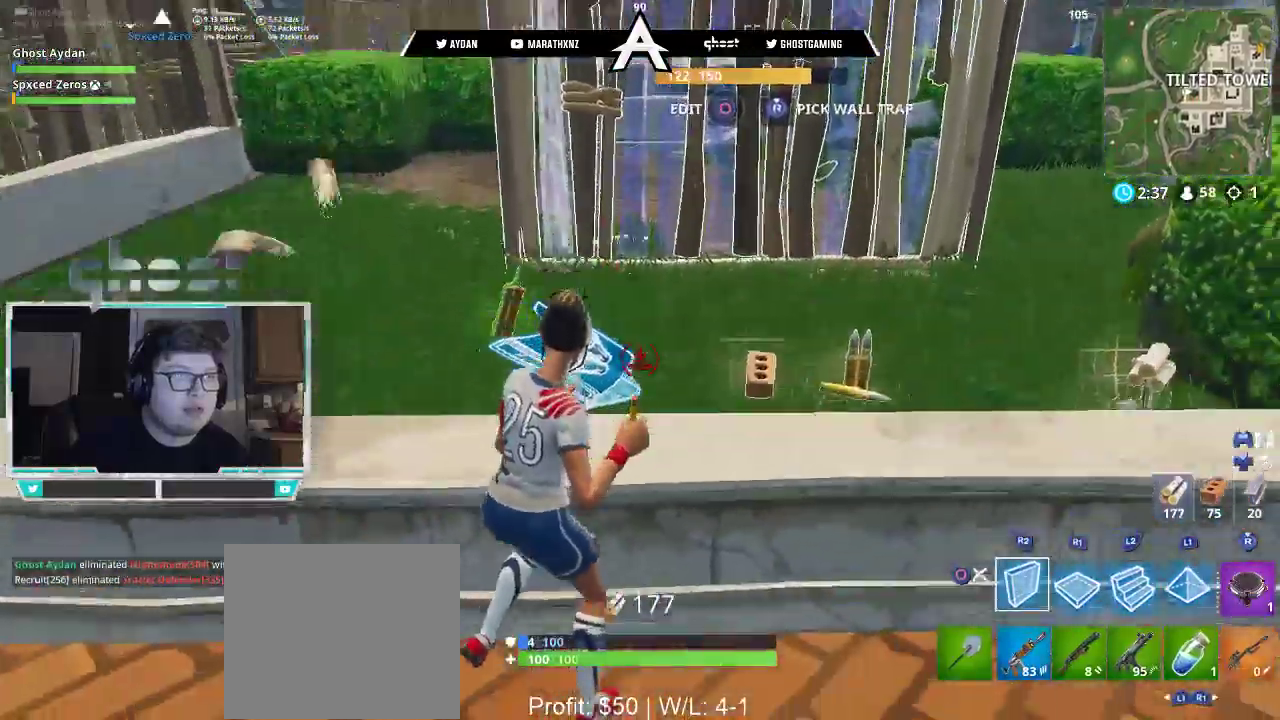
{"buttons": [], "left_stick": "up-right", "right_stick": "down", "events": [[17, "CIRCLE", "down"], [50, "L3", "up"], [83, "left_stick", "up"], [83, "right_stick", "center"], [117, "CIRCLE", "up"], [250, "CROSS", "down"], [283, "L3", "down"], [350, "CROSS", "up"], [383, "L3", "up"], [450, "right_stick", "down"], [483, "left_stick", "up-right"]]}
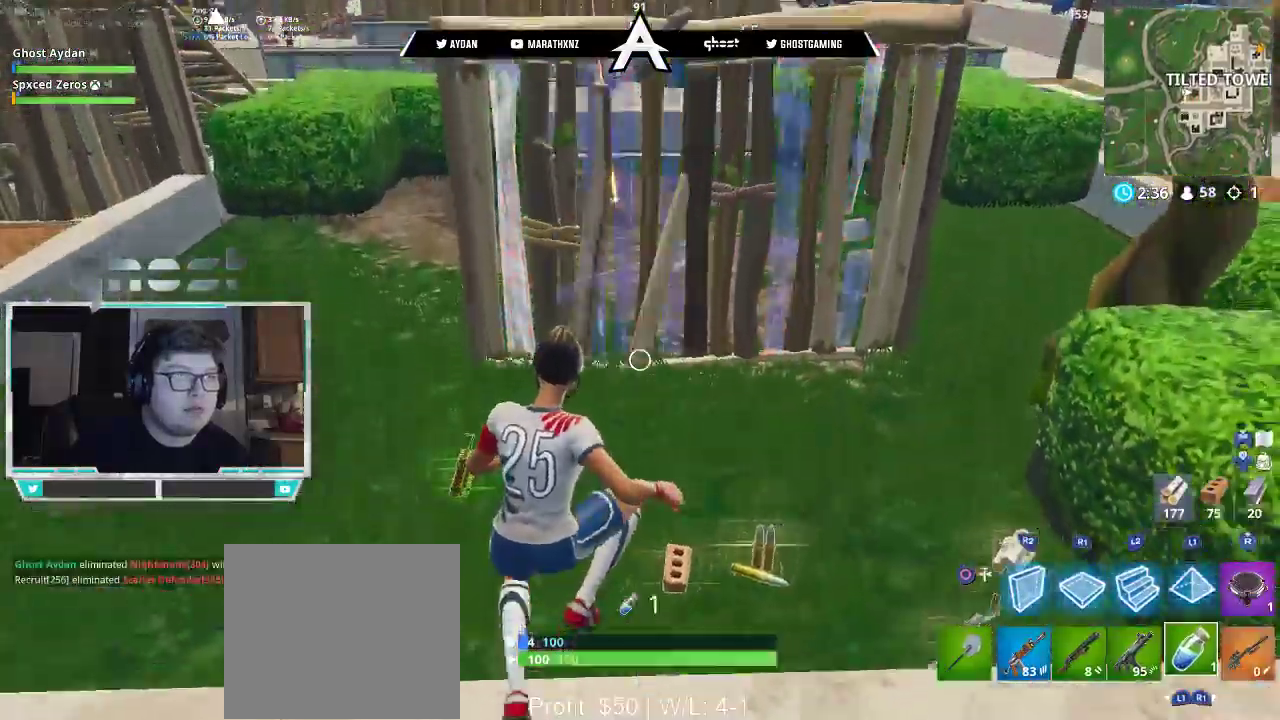
{"buttons": ["L2", "L3"], "left_stick": "up-right", "right_stick": "center", "events": [[183, "CIRCLE", "down"], [250, "CIRCLE", "up"], [250, "right_stick", "center"], [350, "L2", "down"], [417, "L1", "down"], [417, "L3", "down"], [450, "CIRCLE", "down"], [467, "L1", "up"], [483, "CIRCLE", "up"]]}
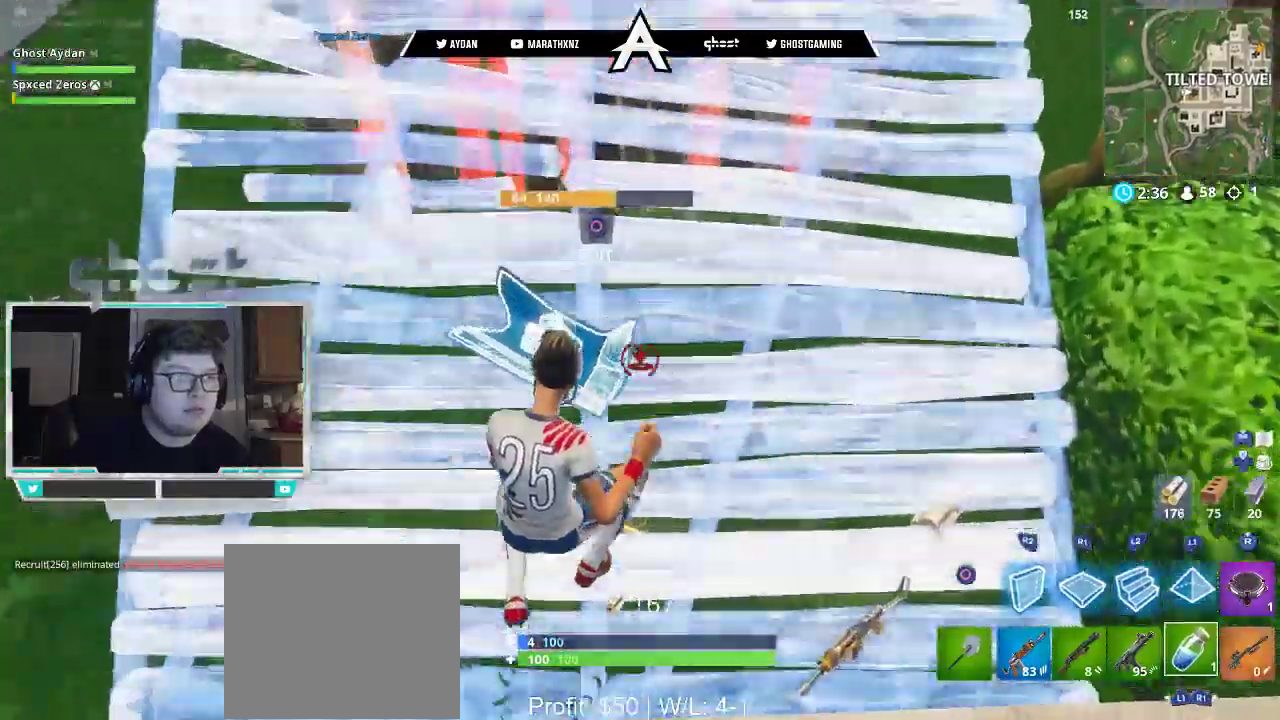
{"buttons": [], "left_stick": "down", "right_stick": "left", "events": [[17, "L2", "up"], [50, "right_stick", "right"], [250, "L3", "up"], [283, "left_stick", "right"], [350, "right_stick", "center"], [450, "right_stick", "left"], [483, "left_stick", "down"]]}
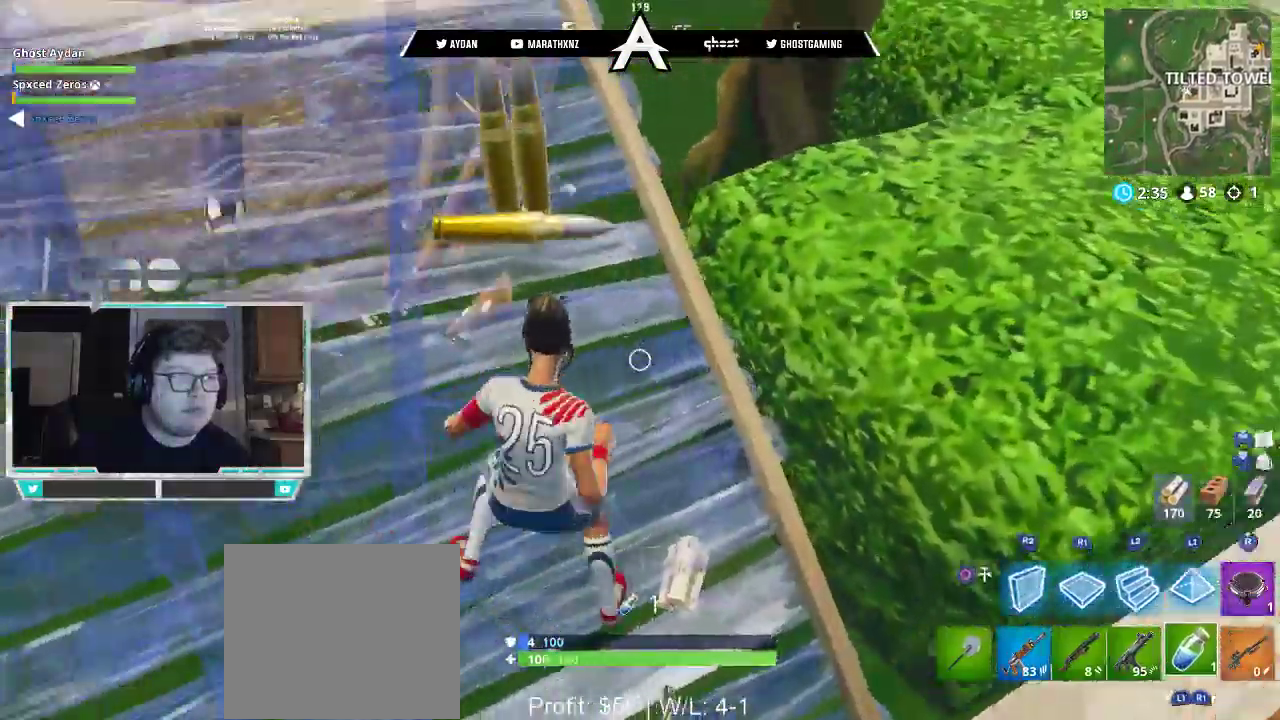
{"buttons": ["R3"], "left_stick": "center", "right_stick": "center", "events": [[17, "left_stick", "down-left"], [50, "right_stick", "up-left"], [283, "left_stick", "center"], [350, "R2", "down"], [350, "right_stick", "up"], [417, "R1", "down"], [450, "R3", "down"], [483, "R1", "up"], [483, "R2", "up"], [483, "right_stick", "center"]]}
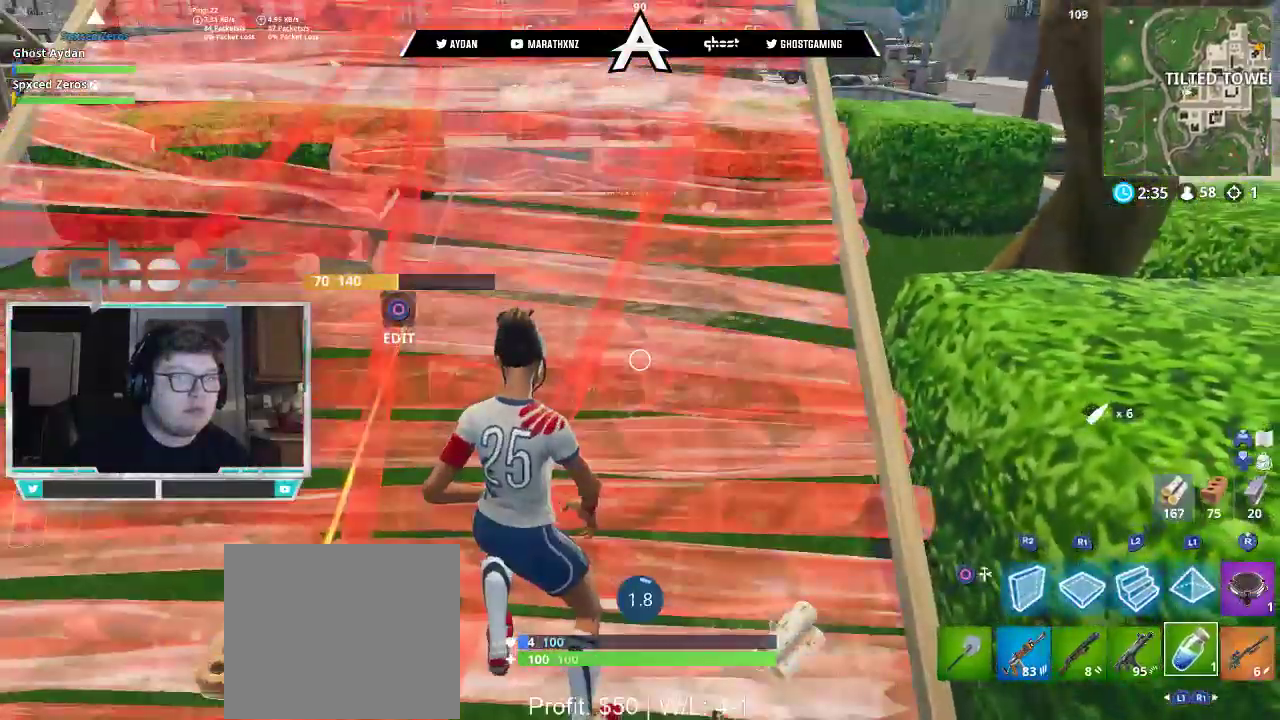
{"buttons": ["R1", "R2"], "left_stick": "left", "right_stick": "center", "events": [[50, "R3", "up"], [283, "CIRCLE", "down"], [317, "CIRCLE", "up"], [317, "right_stick", "up"], [350, "left_stick", "left"], [383, "R2", "down"], [500, "R1", "down"], [500, "right_stick", "center"]]}